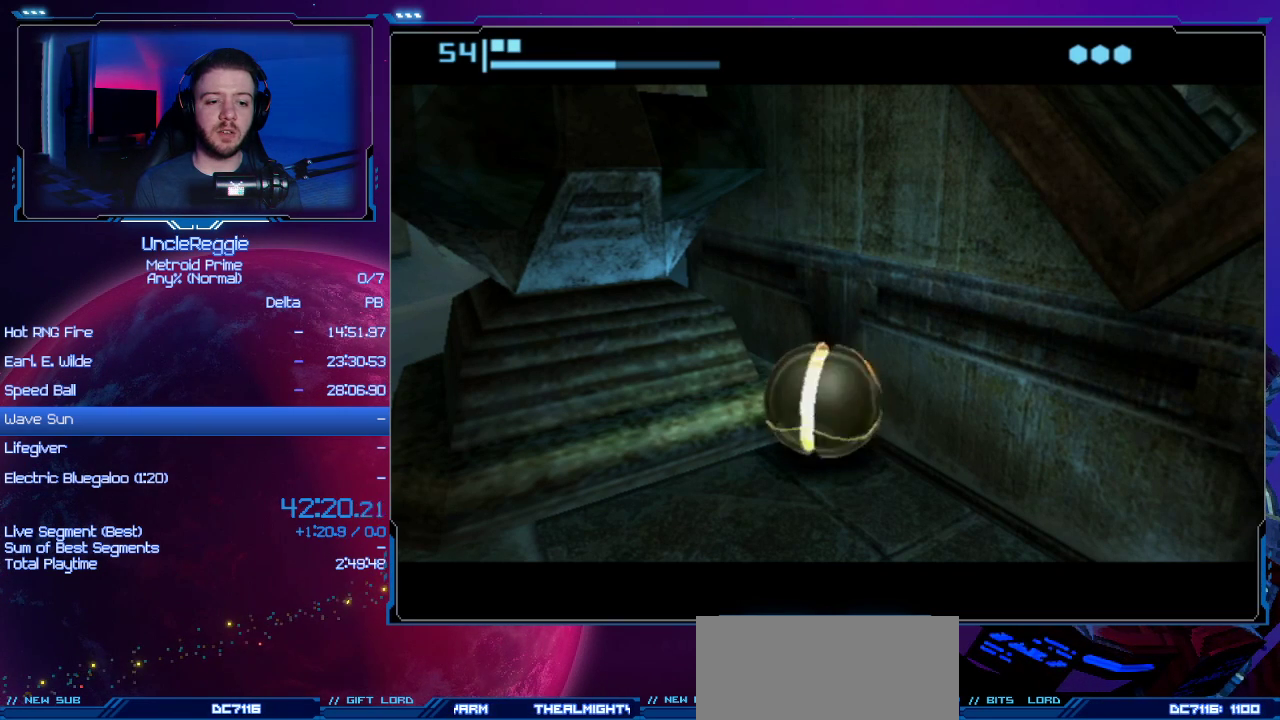
Gameplay with a controller (Nintendo layout); each line is a JSON object with the inputs held at the frame after it. "events" lists button and stick changes between this image and that frame as [ms after this image, input, new state], when the widget could be followed in between. Not read: L3 R3.
{"buttons": [], "left_stick": "down-left", "right_stick": "center", "events": []}
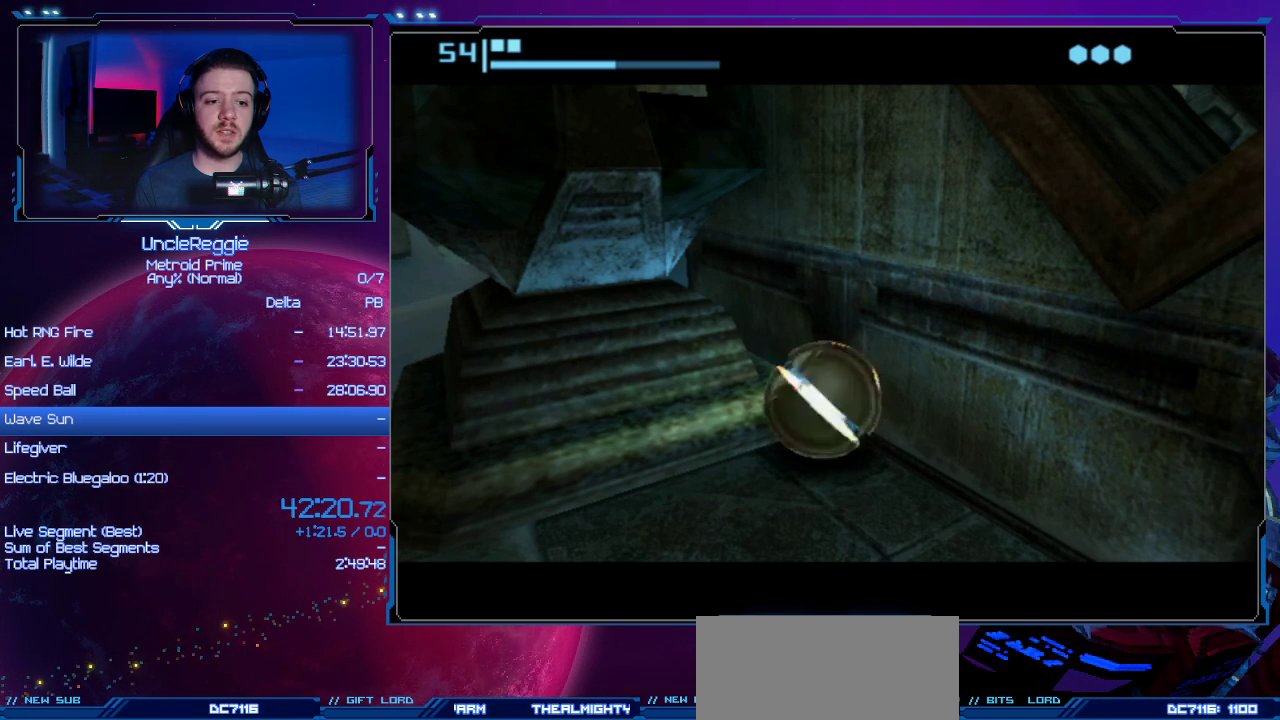
{"buttons": [], "left_stick": "down-left", "right_stick": "center", "events": []}
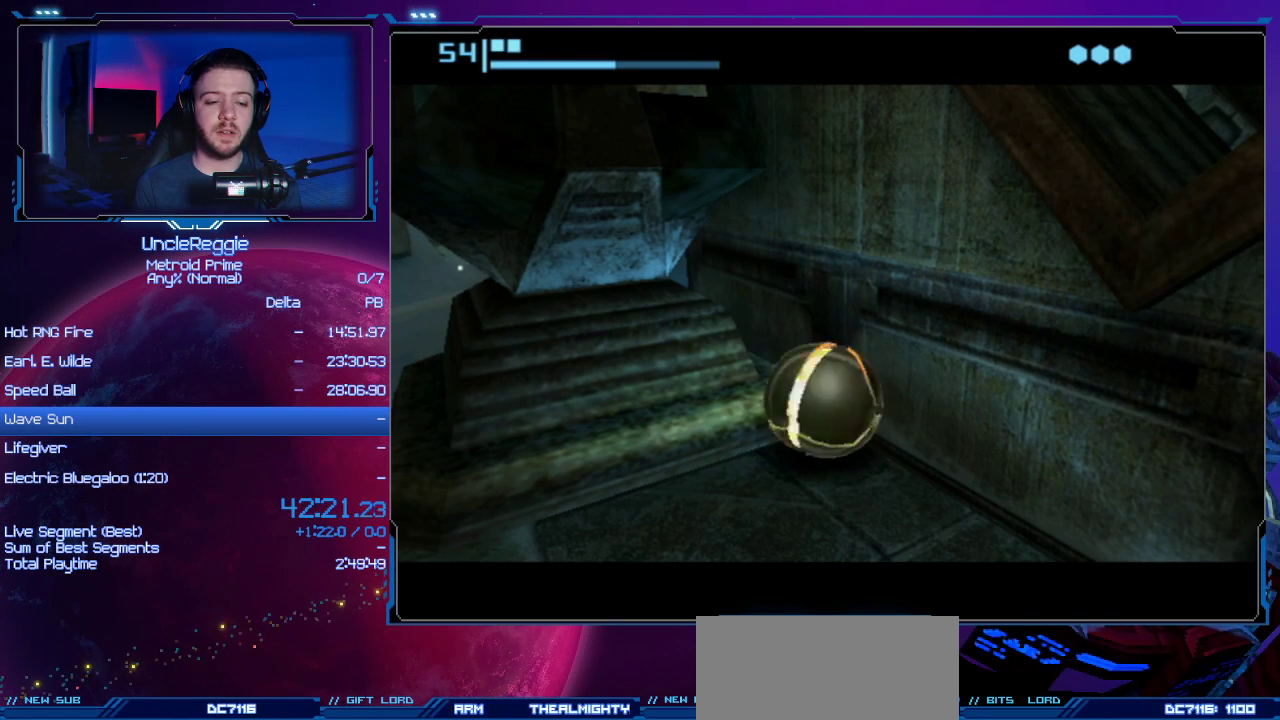
{"buttons": [], "left_stick": "down-left", "right_stick": "center", "events": []}
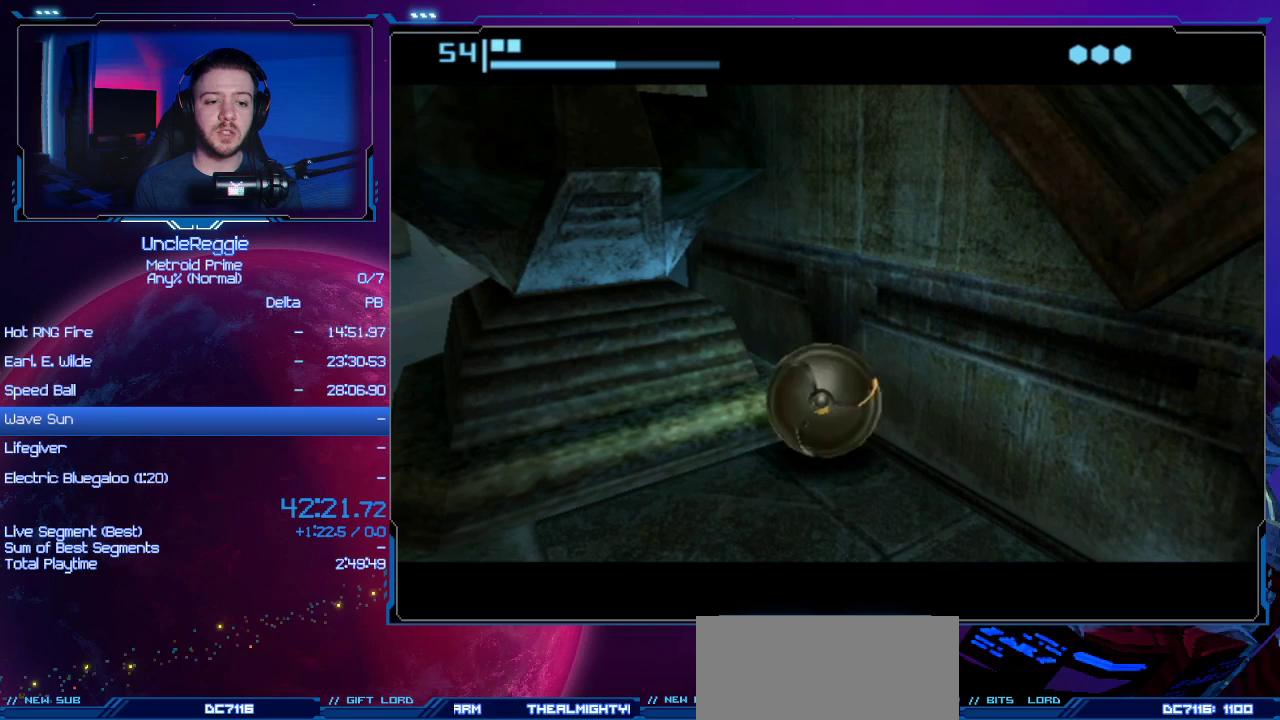
{"buttons": [], "left_stick": "left", "right_stick": "center", "events": [[200, "left_stick", "left"]]}
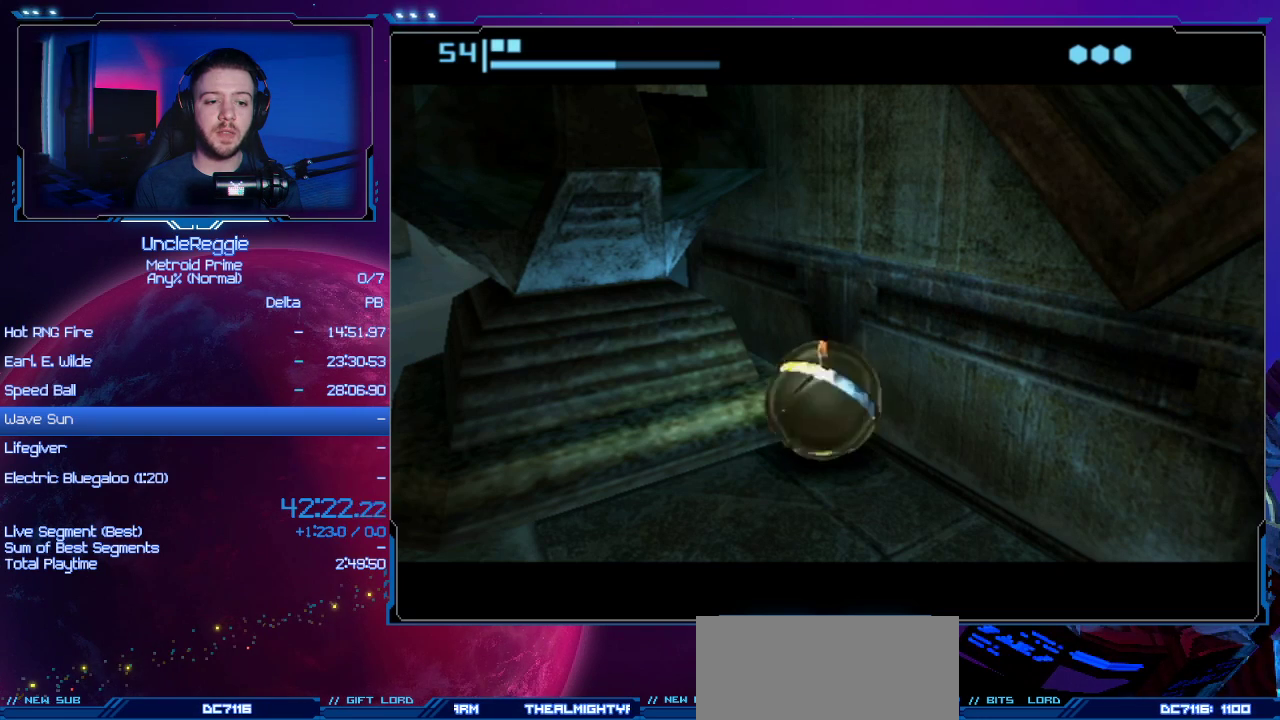
{"buttons": [], "left_stick": "left", "right_stick": "center", "events": []}
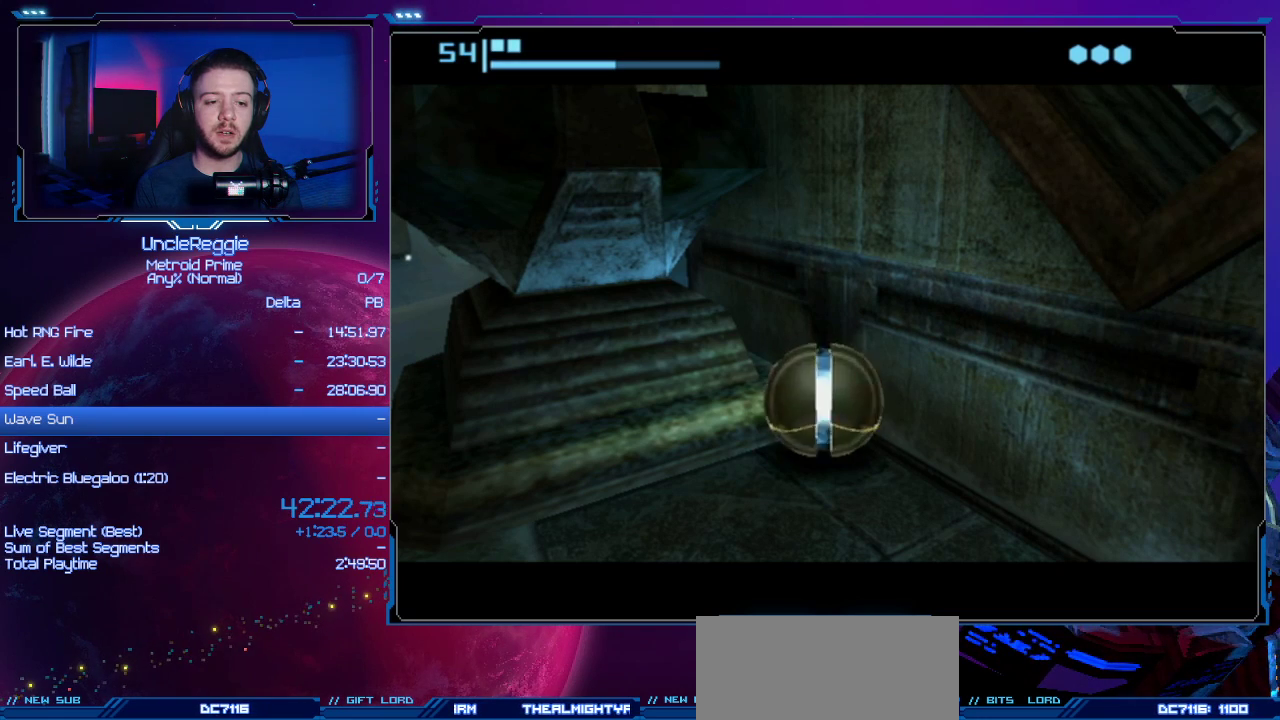
{"buttons": [], "left_stick": "left", "right_stick": "center", "events": []}
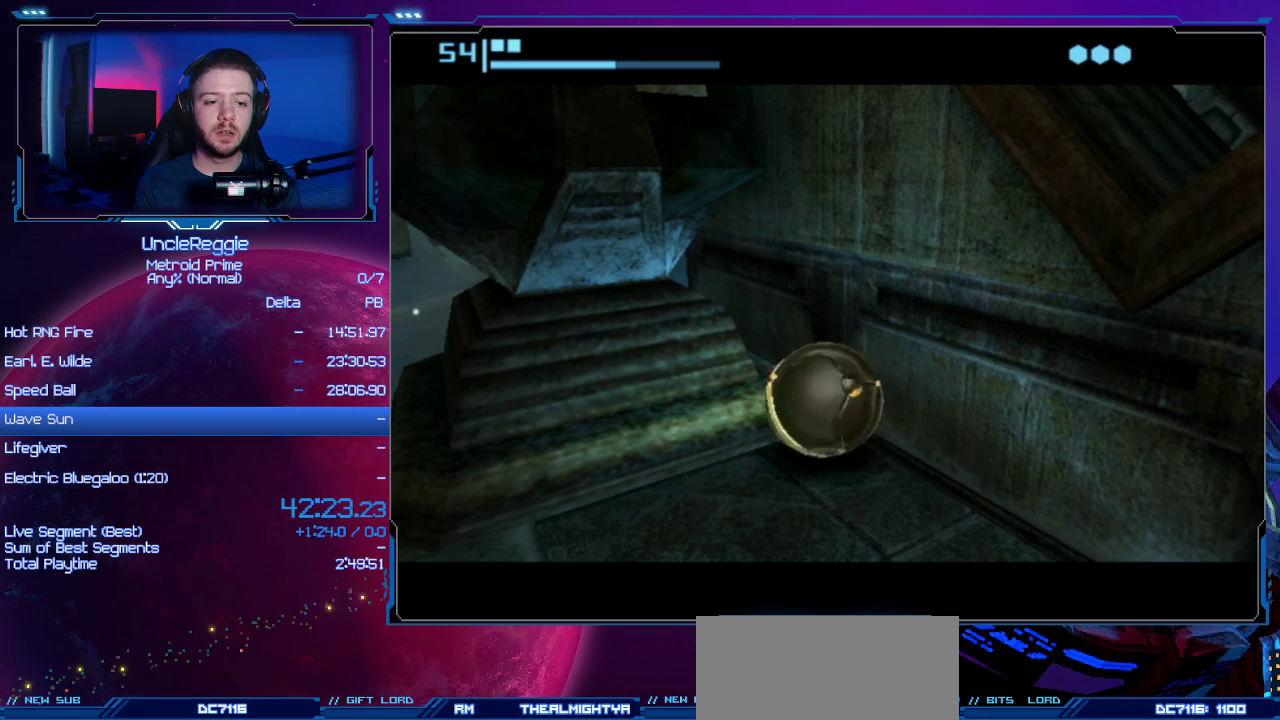
{"buttons": [], "left_stick": "left", "right_stick": "center", "events": []}
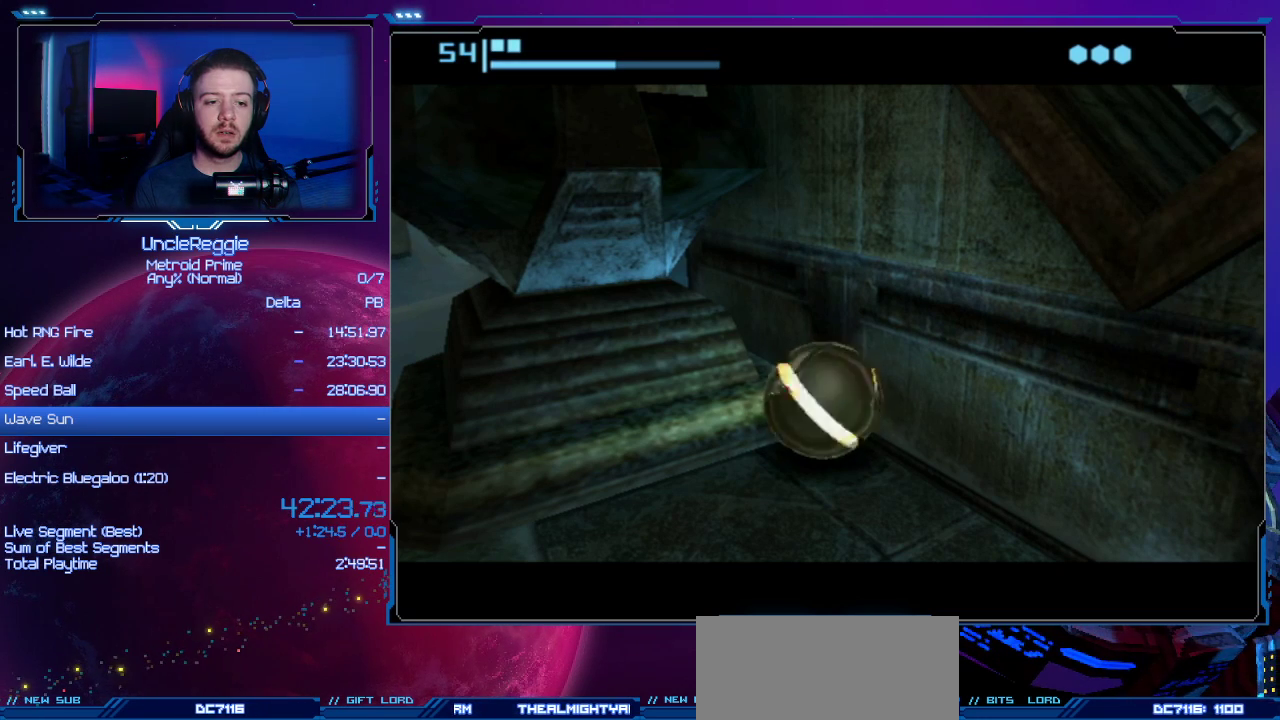
{"buttons": [], "left_stick": "left", "right_stick": "center", "events": []}
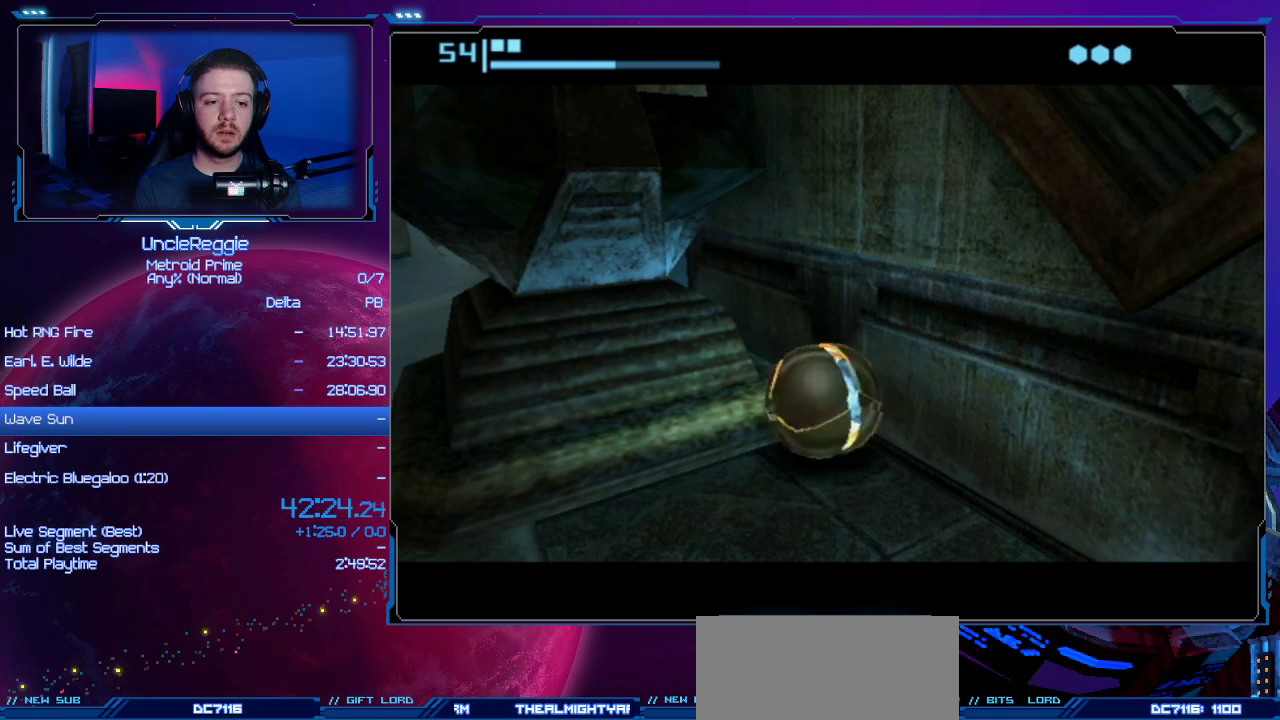
{"buttons": [], "left_stick": "left", "right_stick": "center", "events": []}
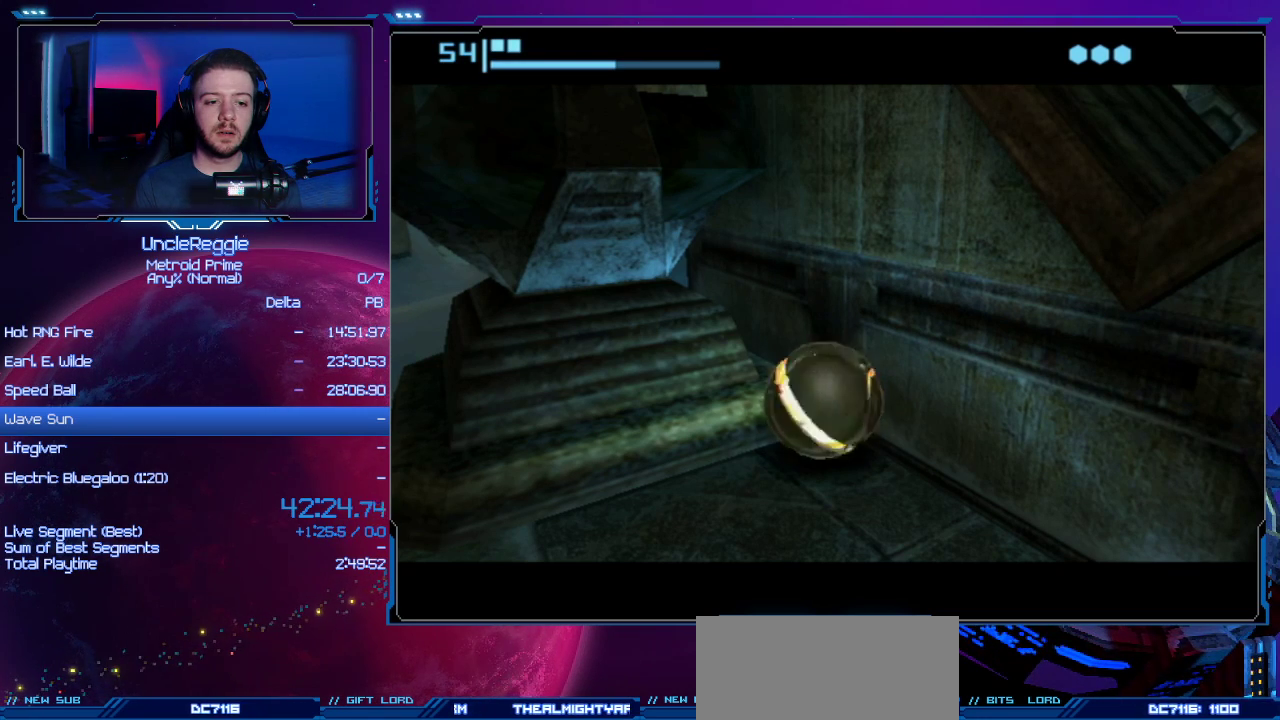
{"buttons": [], "left_stick": "left", "right_stick": "center", "events": []}
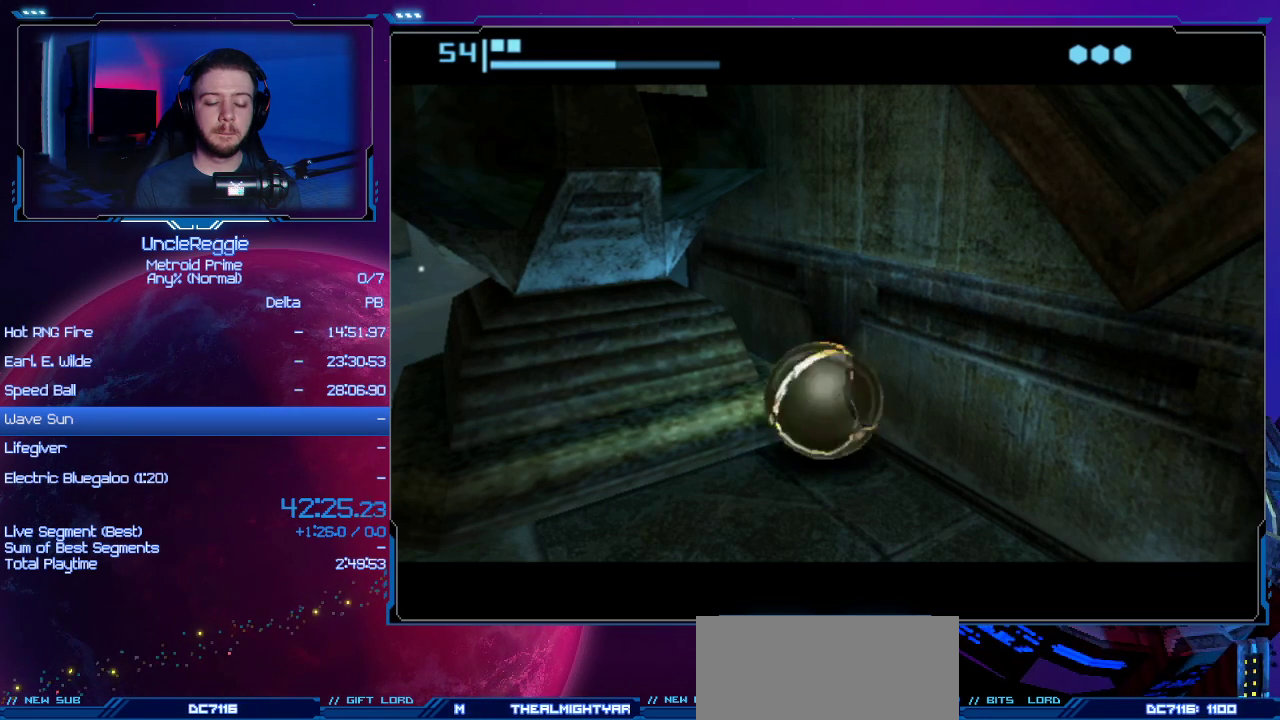
{"buttons": [], "left_stick": "left", "right_stick": "center", "events": []}
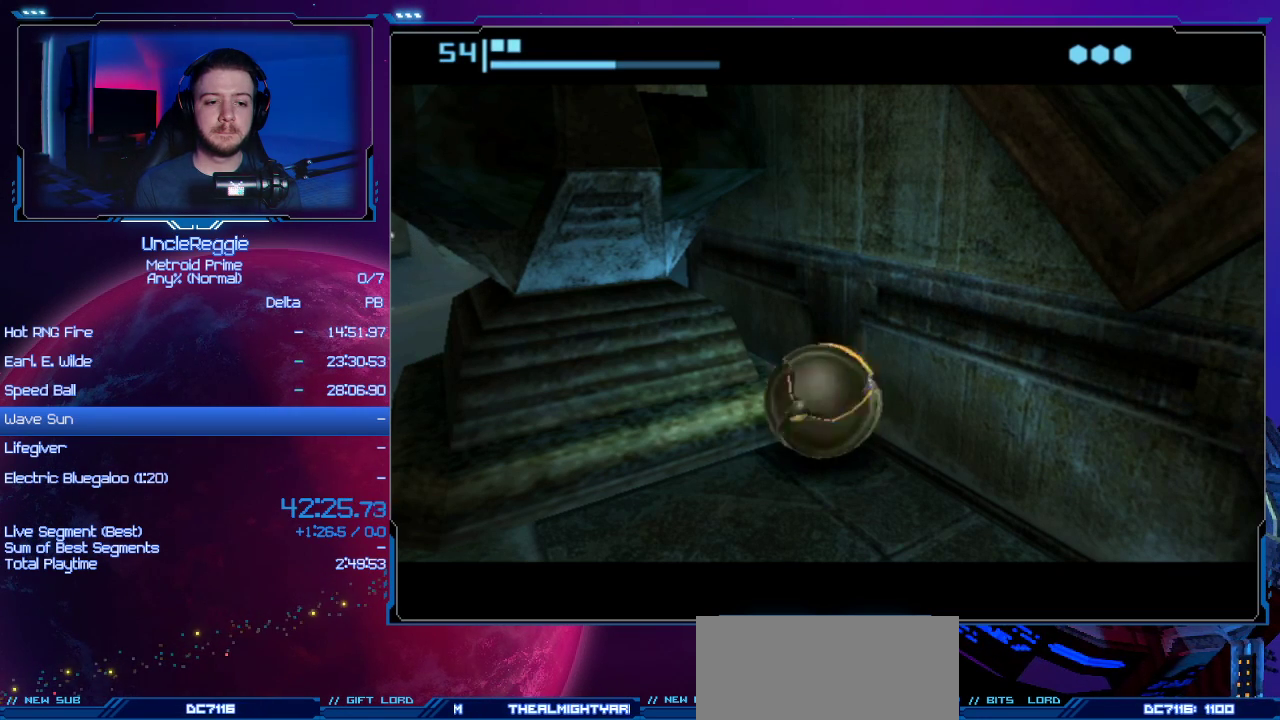
{"buttons": [], "left_stick": "left", "right_stick": "center", "events": []}
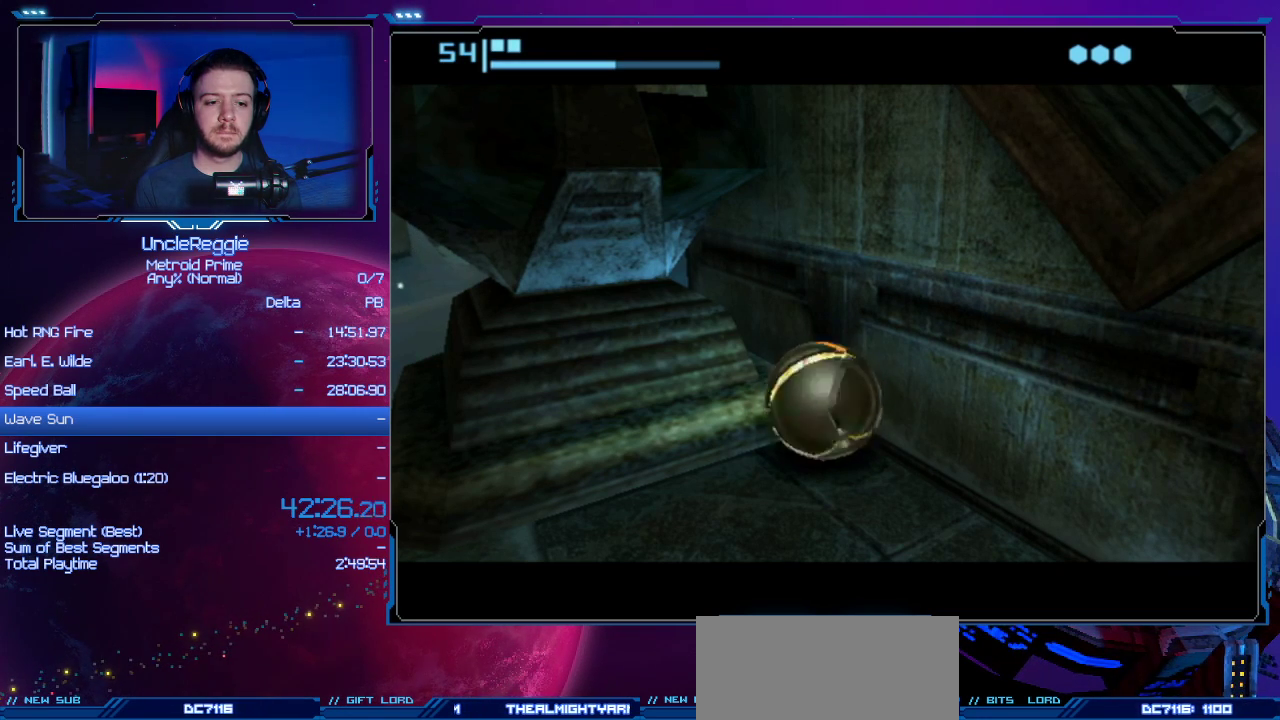
{"buttons": ["START"], "left_stick": "center", "right_stick": "center", "events": [[184, "X", "down"], [300, "X", "up"], [367, "START", "down"], [451, "left_stick", "center"]]}
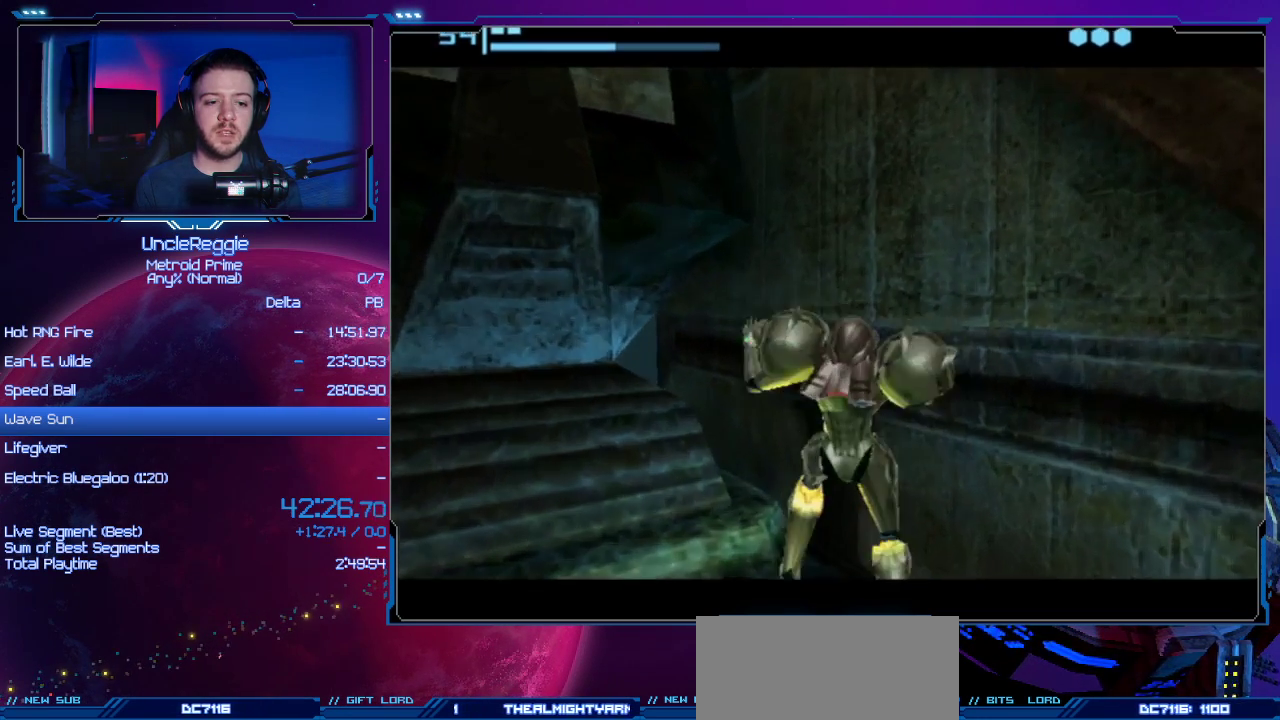
{"buttons": [], "left_stick": "center", "right_stick": "center", "events": [[133, "START", "up"]]}
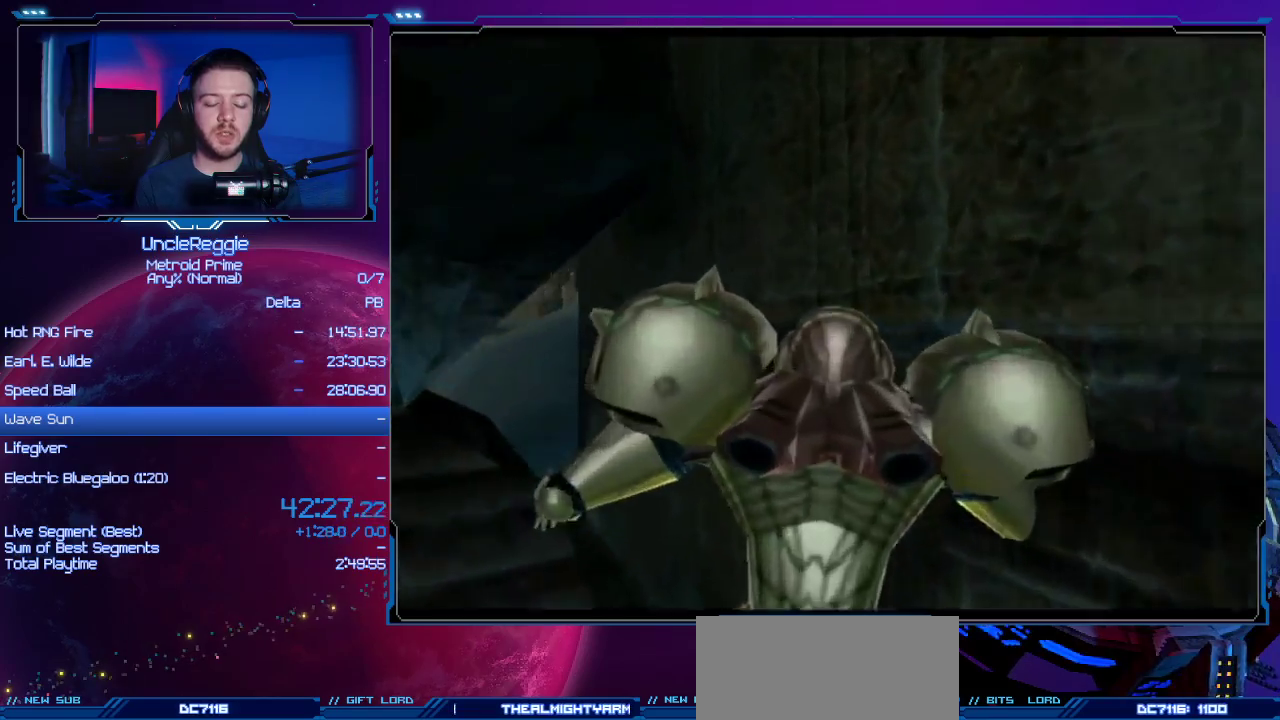
{"buttons": ["L1"], "left_stick": "down", "right_stick": "center", "events": [[17, "left_stick", "down"], [184, "L1", "down"]]}
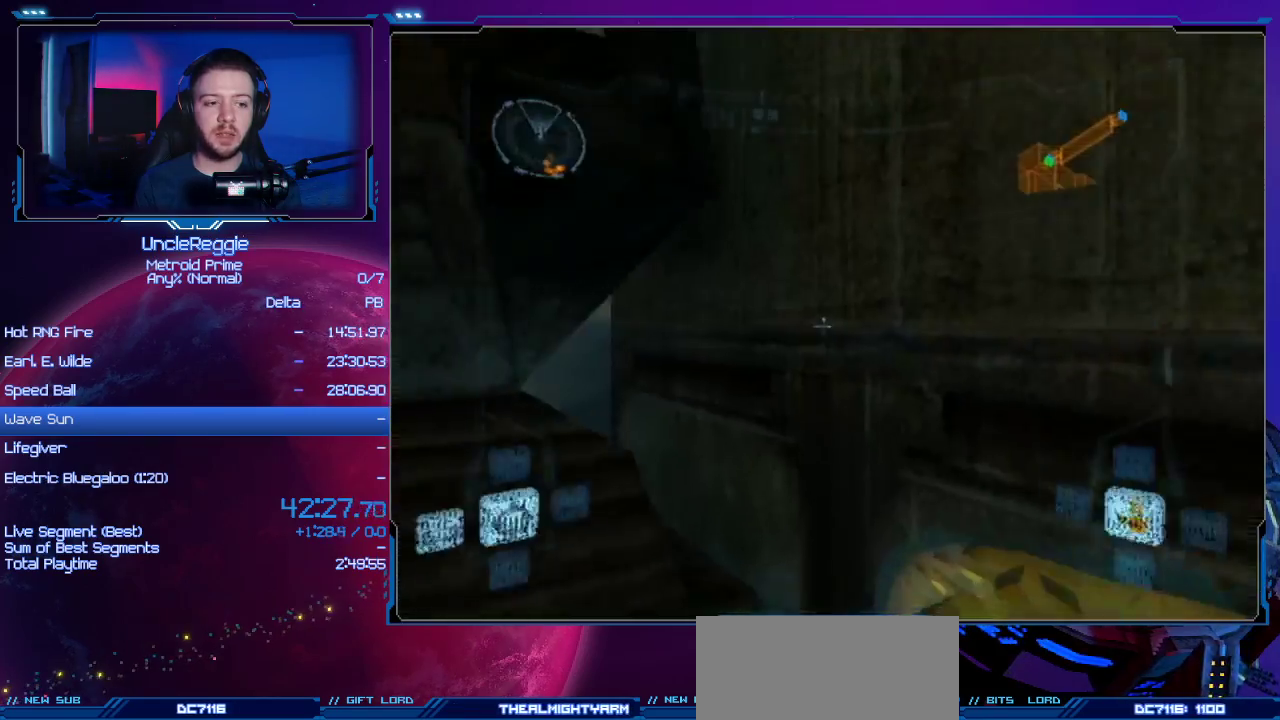
{"buttons": ["L1"], "left_stick": "up", "right_stick": "center", "events": [[100, "left_stick", "down-left"], [233, "left_stick", "up-left"], [350, "left_stick", "up"]]}
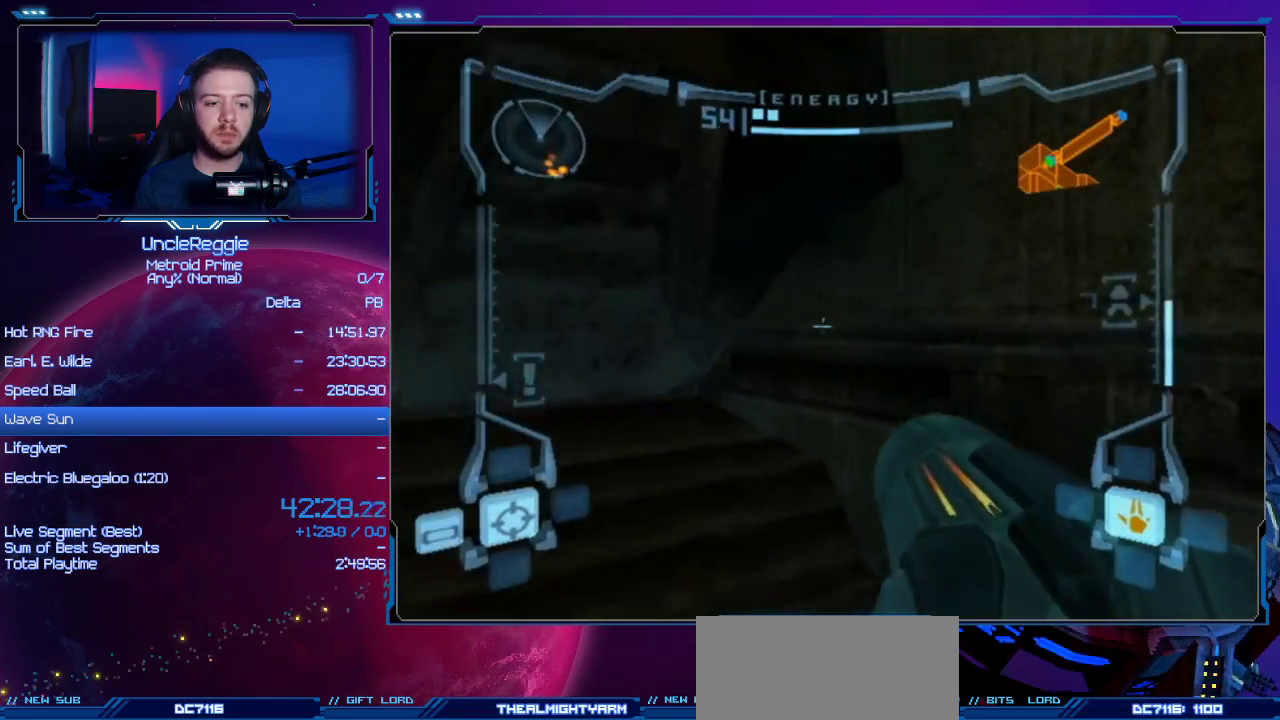
{"buttons": [], "left_stick": "up", "right_stick": "center", "events": [[384, "L1", "up"]]}
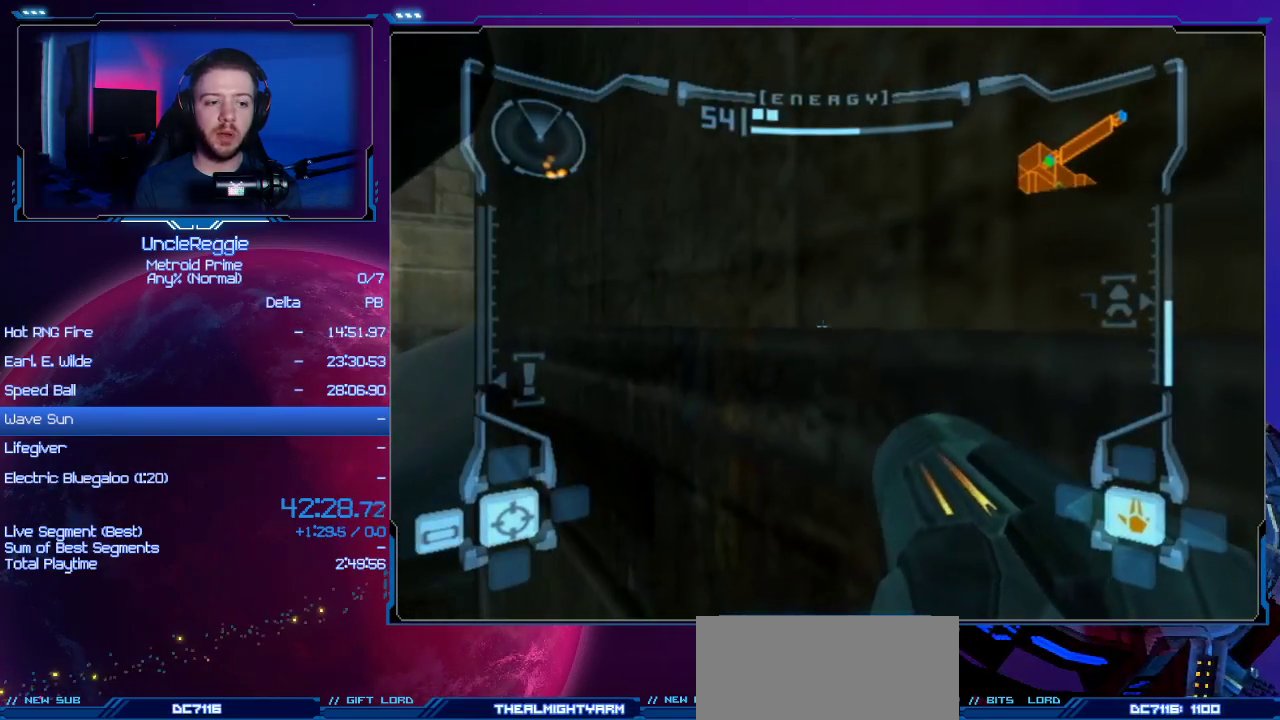
{"buttons": [], "left_stick": "up", "right_stick": "center", "events": []}
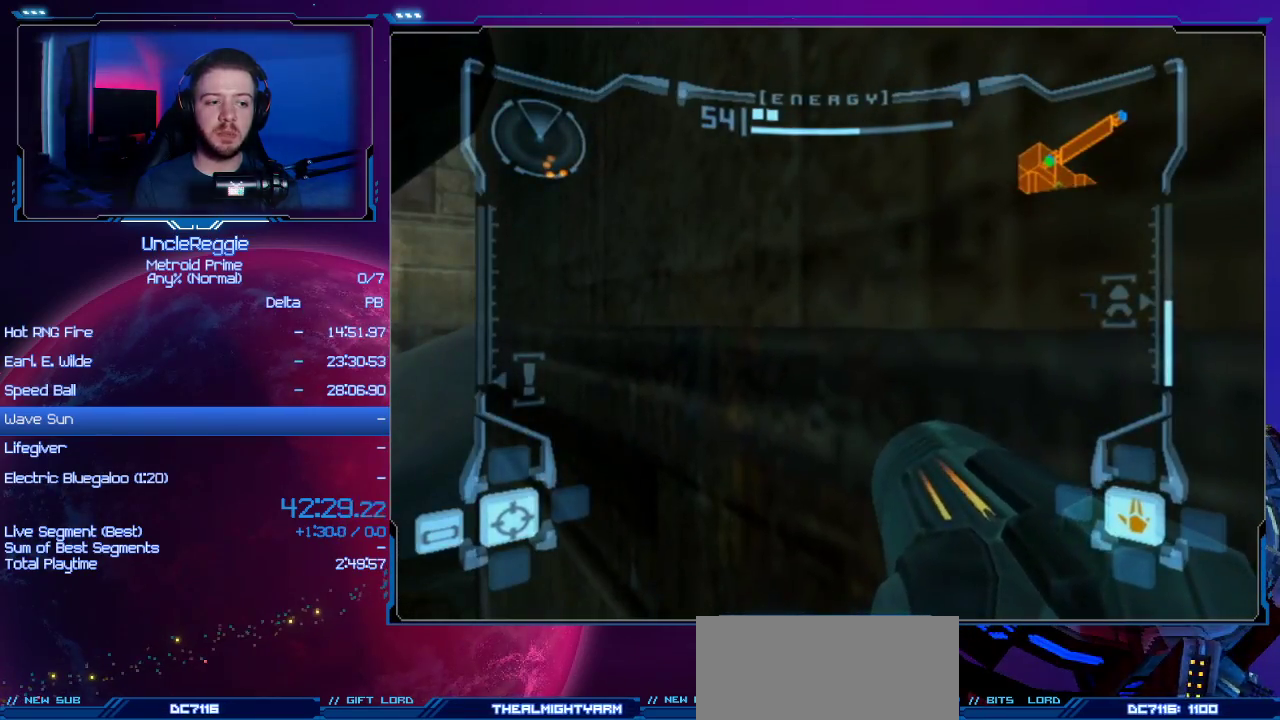
{"buttons": [], "left_stick": "up", "right_stick": "center", "events": []}
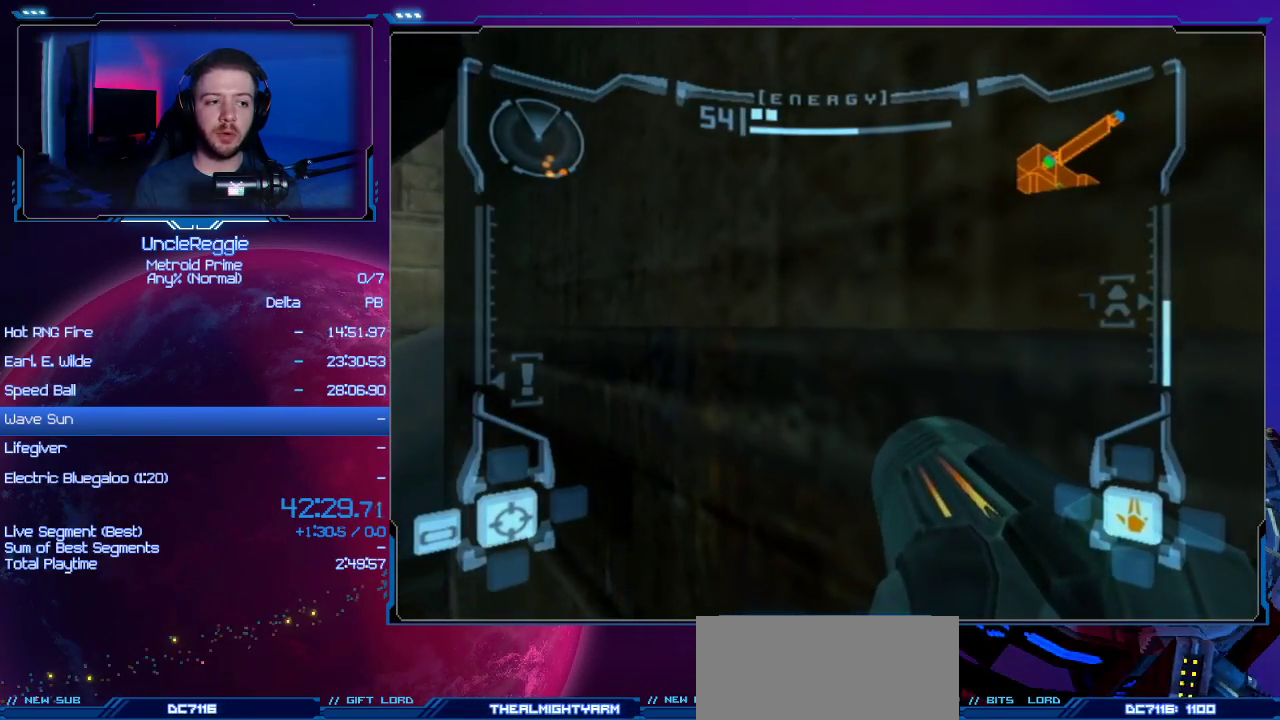
{"buttons": [], "left_stick": "center", "right_stick": "center", "events": [[317, "X", "down"], [383, "left_stick", "center"], [450, "X", "up"]]}
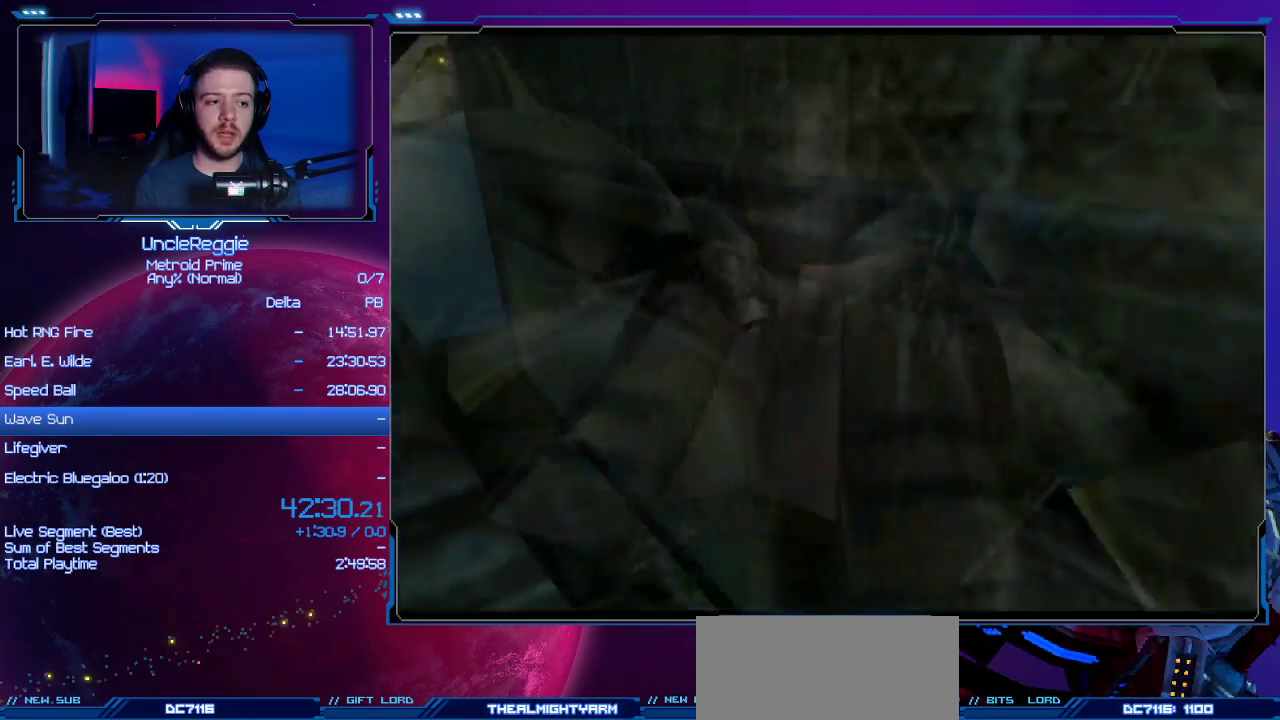
{"buttons": [], "left_stick": "down-left", "right_stick": "center", "events": [[33, "left_stick", "down-left"]]}
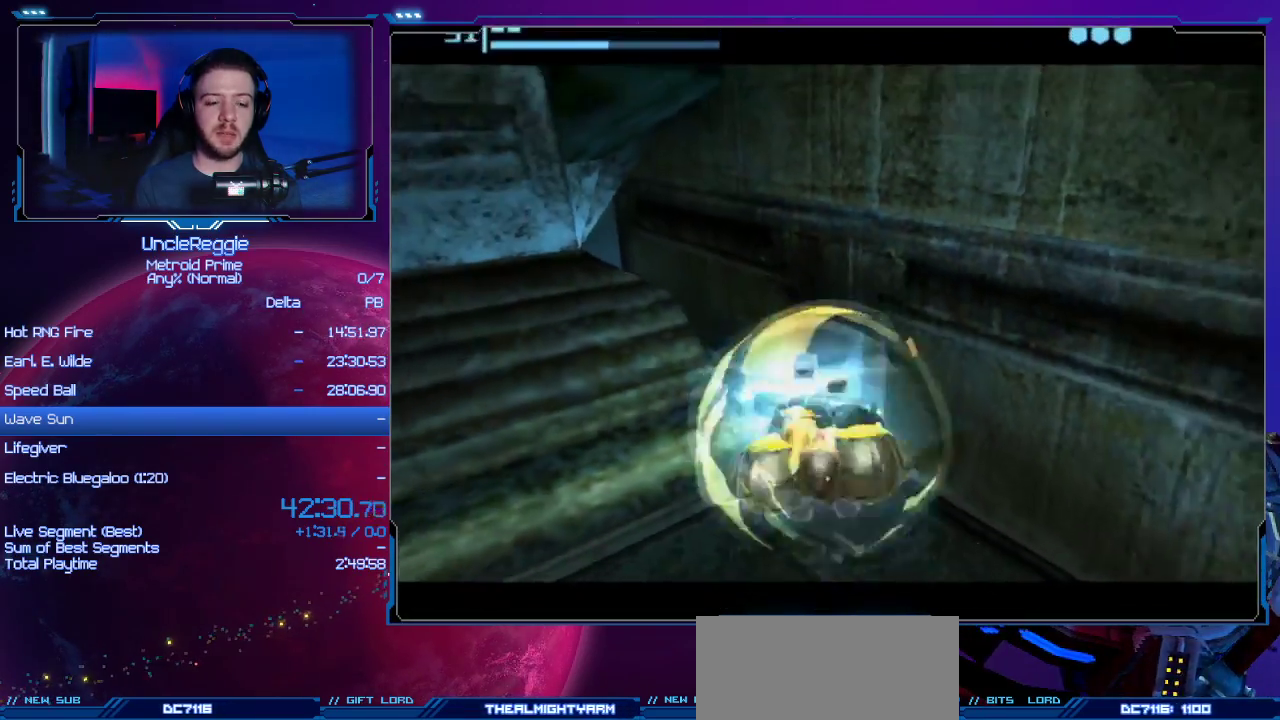
{"buttons": [], "left_stick": "down-left", "right_stick": "center", "events": []}
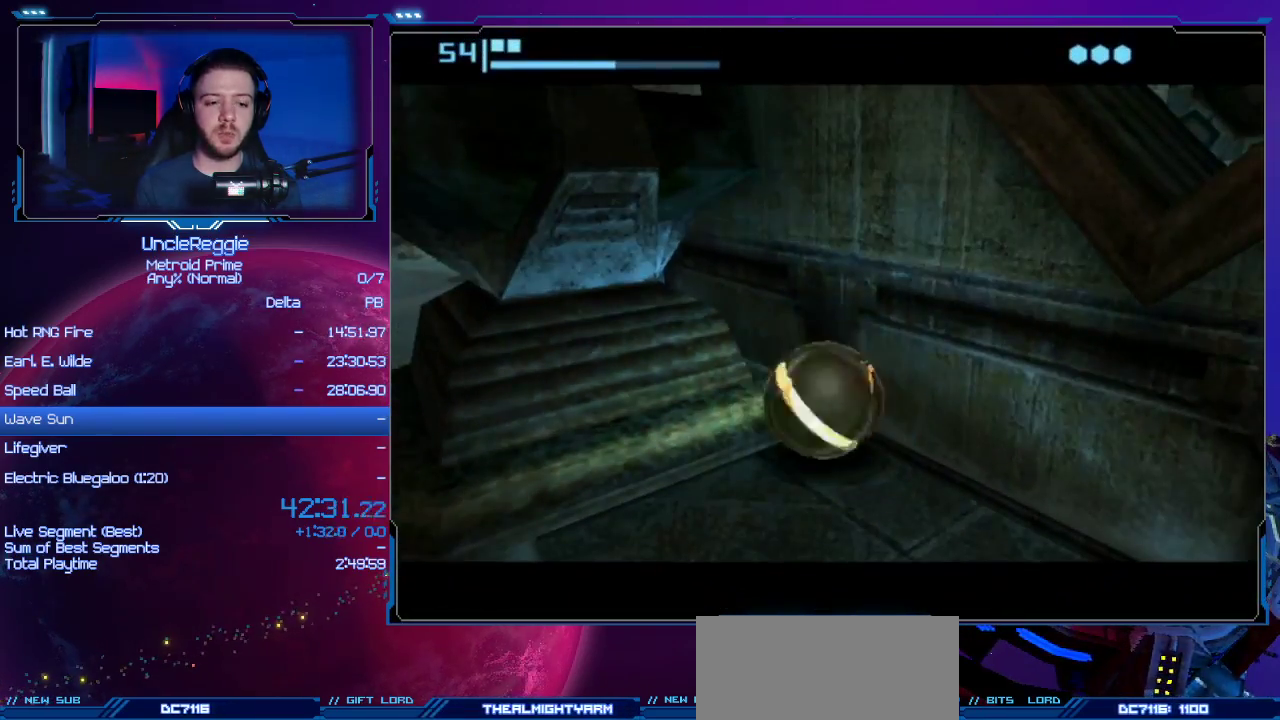
{"buttons": [], "left_stick": "down-left", "right_stick": "center", "events": []}
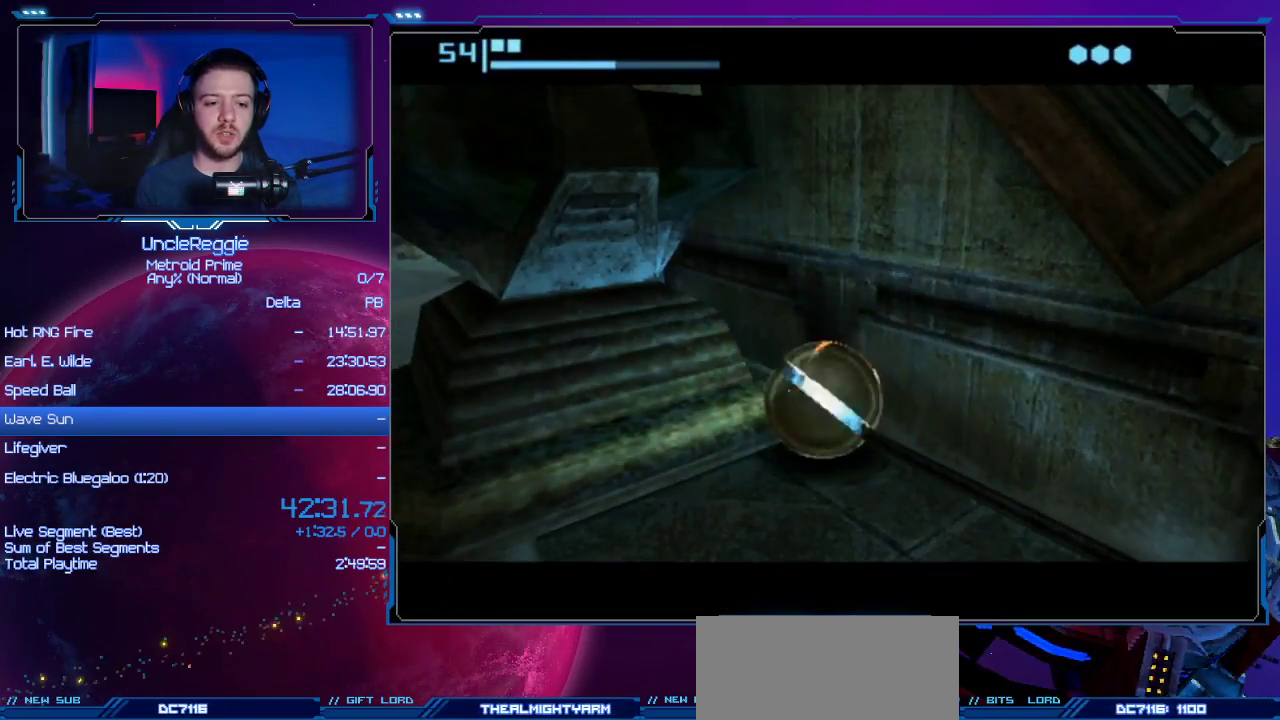
{"buttons": [], "left_stick": "down-left", "right_stick": "center", "events": []}
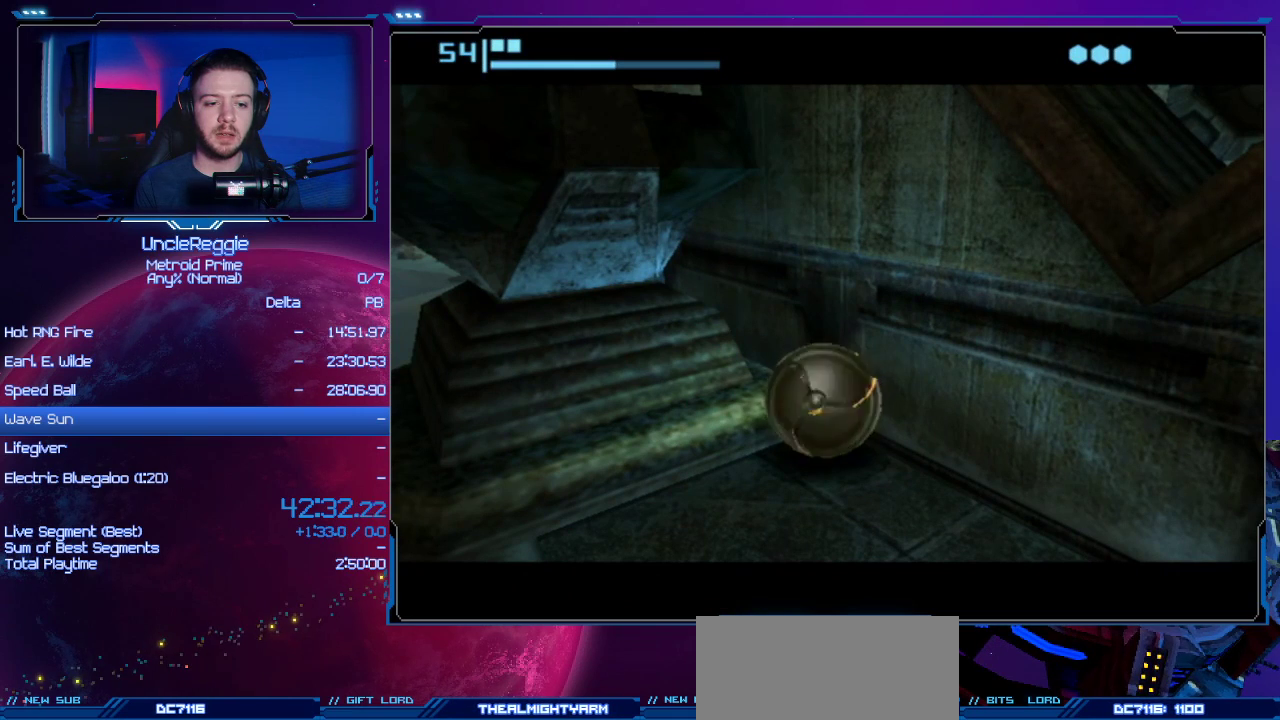
{"buttons": [], "left_stick": "down-left", "right_stick": "center", "events": []}
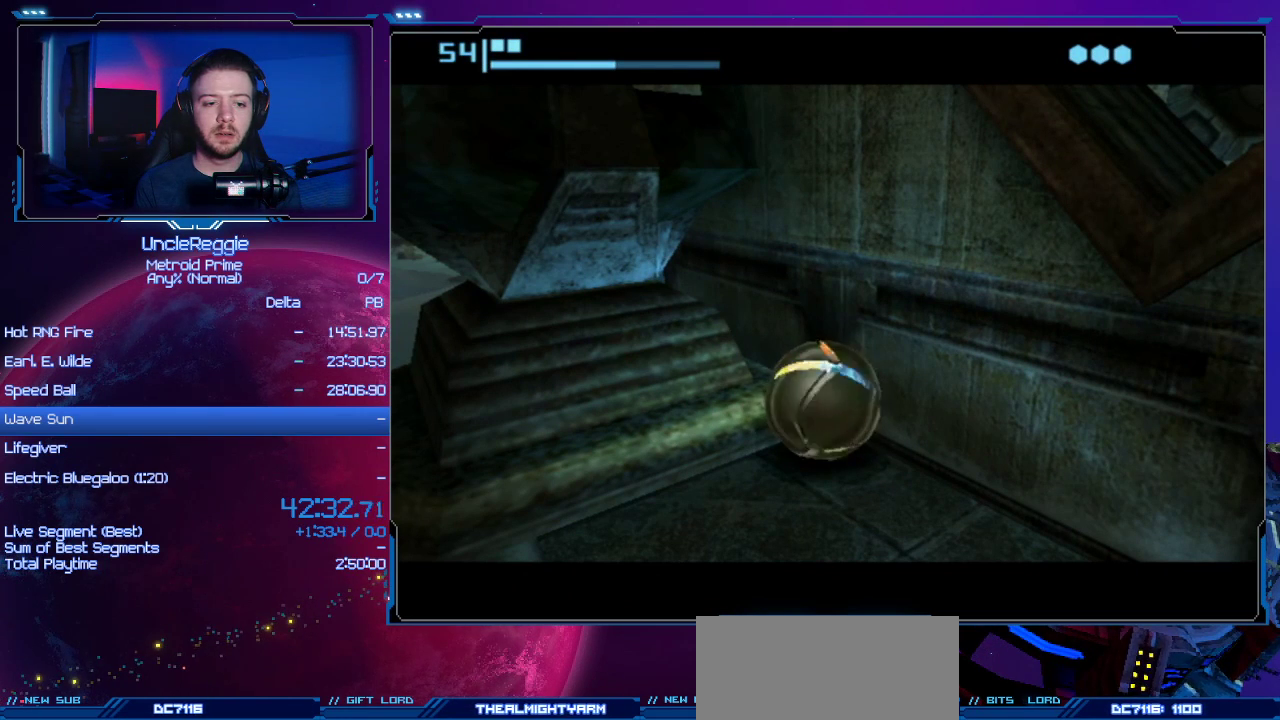
{"buttons": [], "left_stick": "down-left", "right_stick": "center", "events": []}
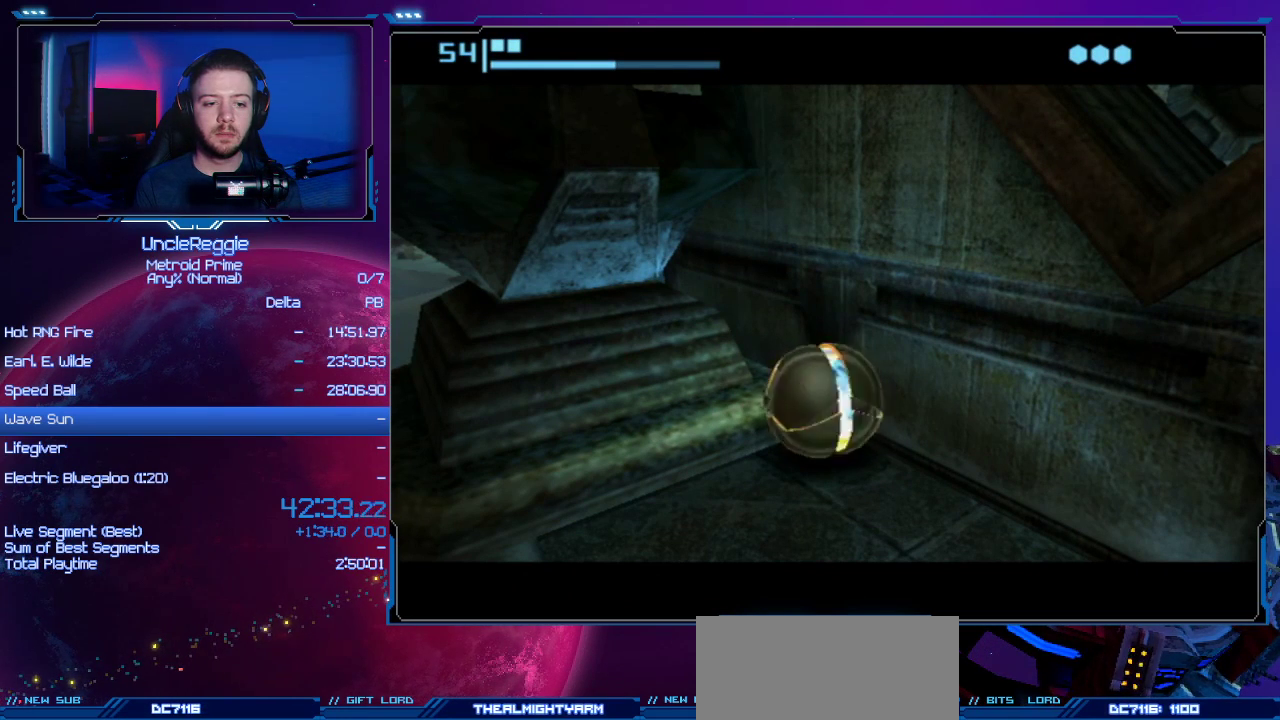
{"buttons": [], "left_stick": "down-left", "right_stick": "center", "events": []}
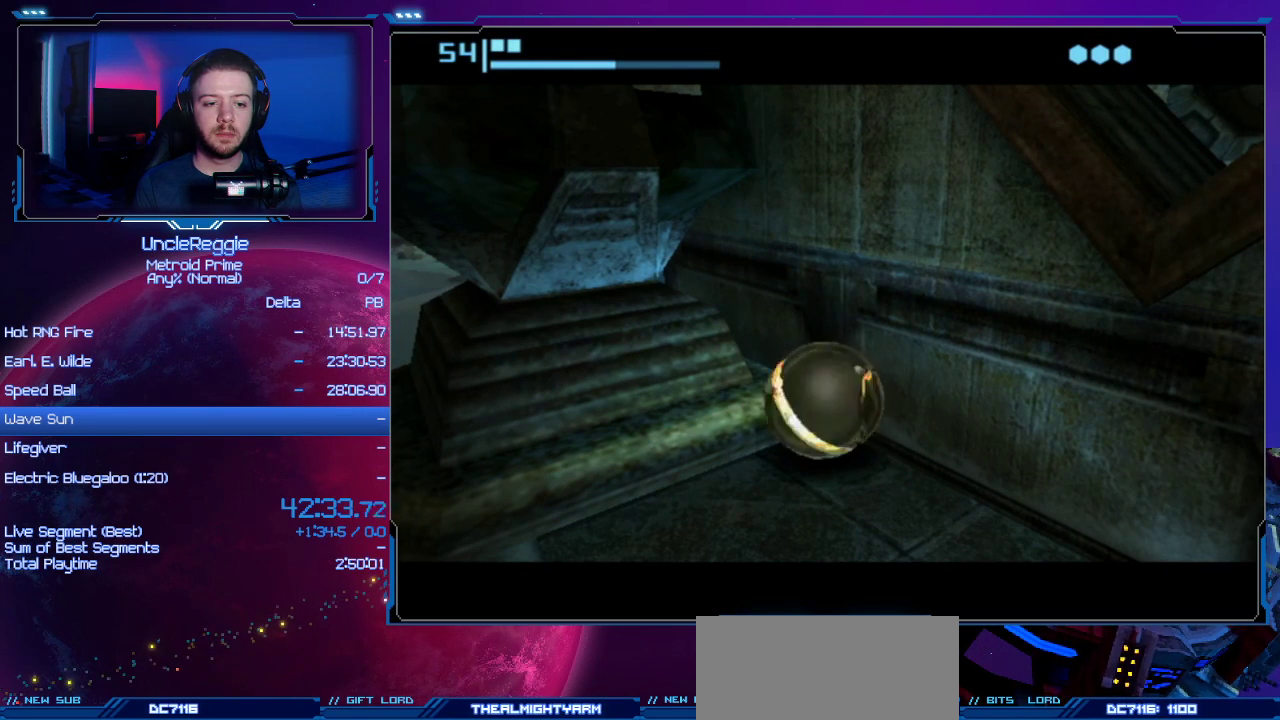
{"buttons": ["START"], "left_stick": "down-left", "right_stick": "center", "events": [[350, "START", "down"]]}
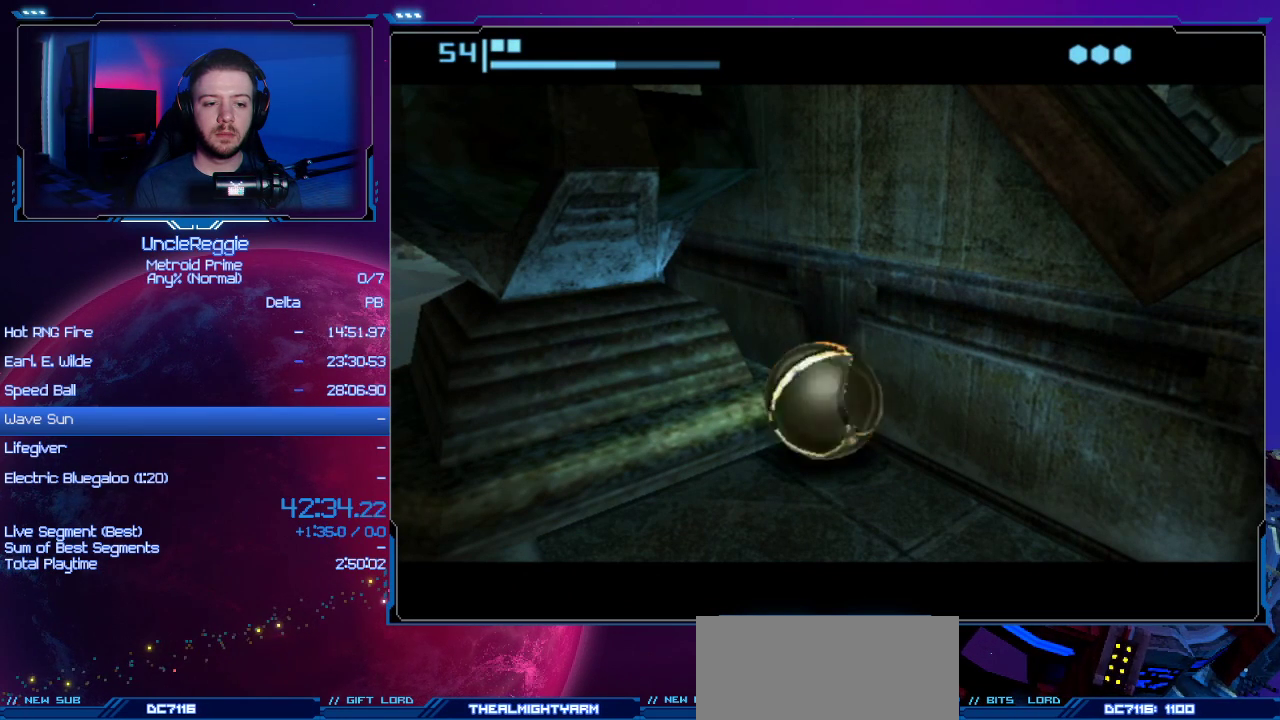
{"buttons": [], "left_stick": "down-left", "right_stick": "center", "events": [[17, "START", "up"]]}
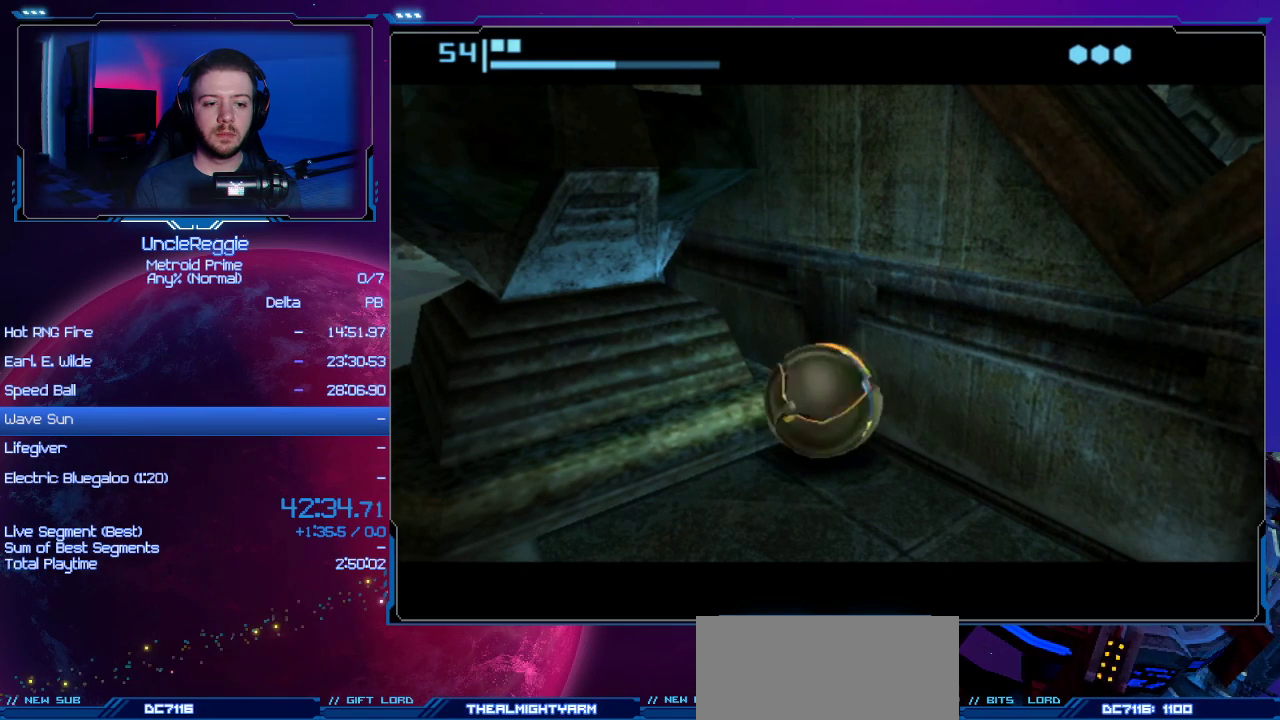
{"buttons": [], "left_stick": "down-left", "right_stick": "center", "events": []}